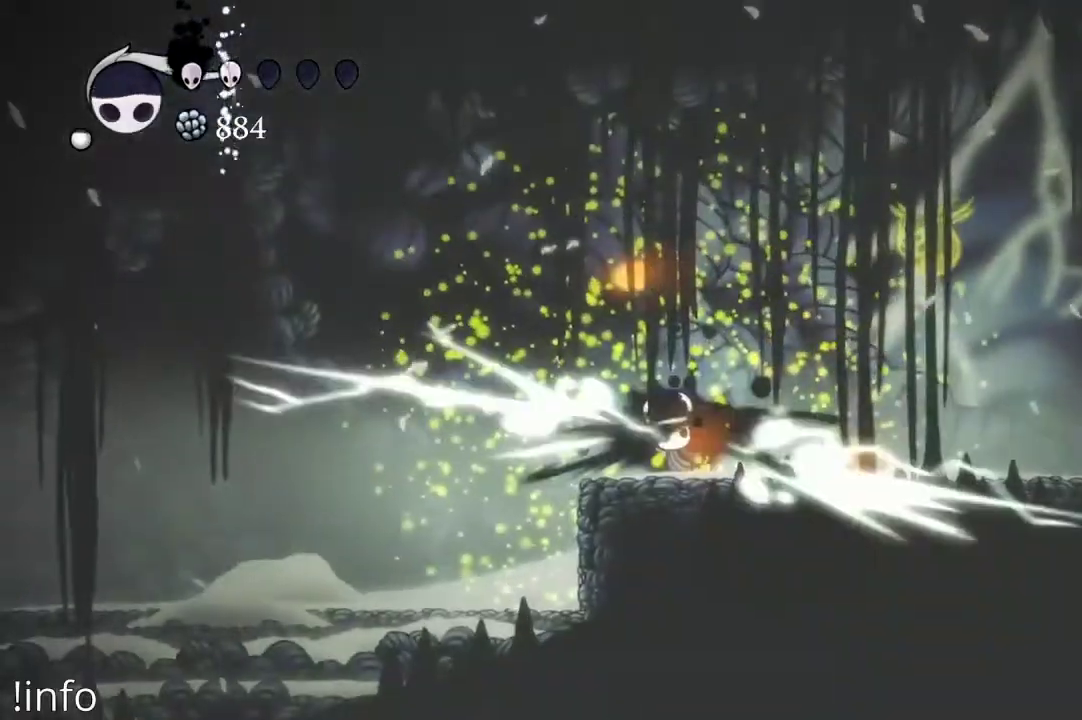
Gameplay with a controller (Xbox layout); each line is a JSON object with the inputs held at the frame after it. "events" lists button and stick changes between this image and that frame as [ms after this image, input, new state], when the widget could be followed in between.
{"buttons": ["DPAD_LEFT"], "left_stick": "center", "right_stick": "center", "events": [[433, "DPAD_LEFT", "down"], [467, "B", "up"]]}
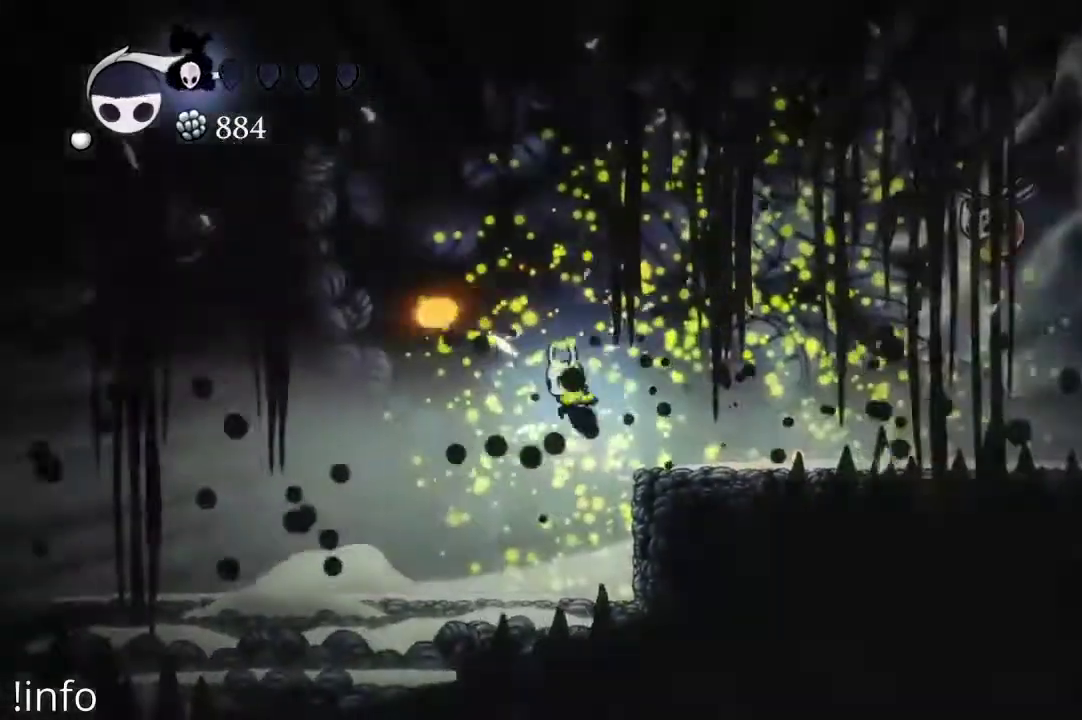
{"buttons": ["B"], "left_stick": "center", "right_stick": "center", "events": [[167, "DPAD_LEFT", "up"], [200, "DPAD_RIGHT", "down"], [400, "B", "down"], [433, "DPAD_RIGHT", "up"]]}
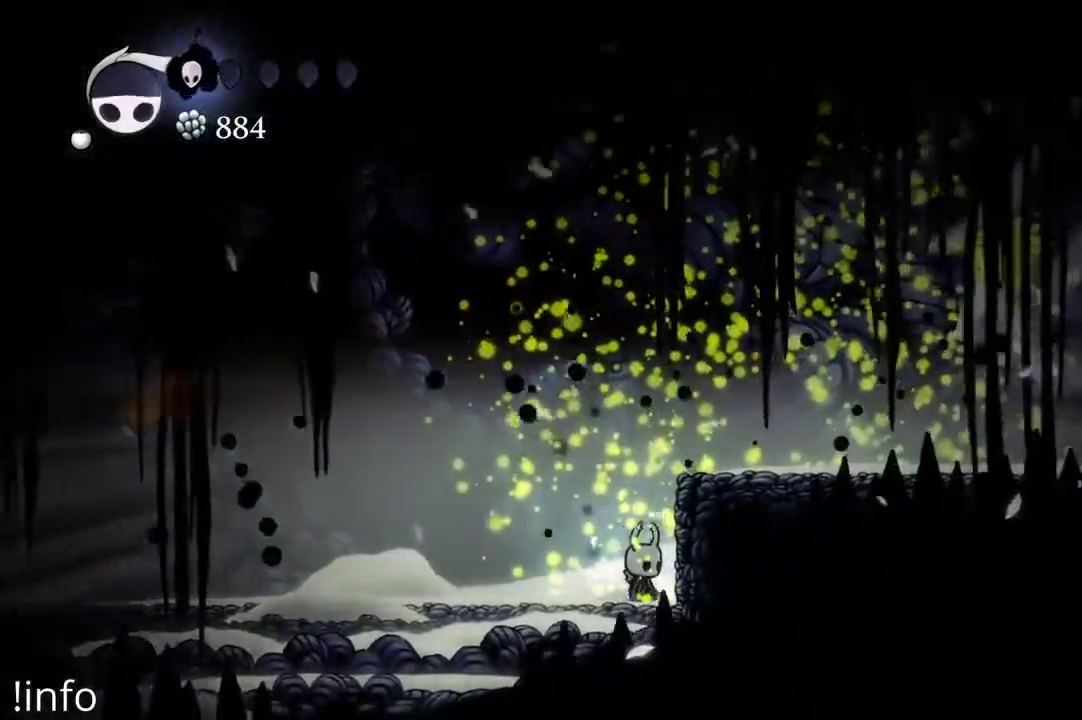
{"buttons": ["B"], "left_stick": "center", "right_stick": "center", "events": []}
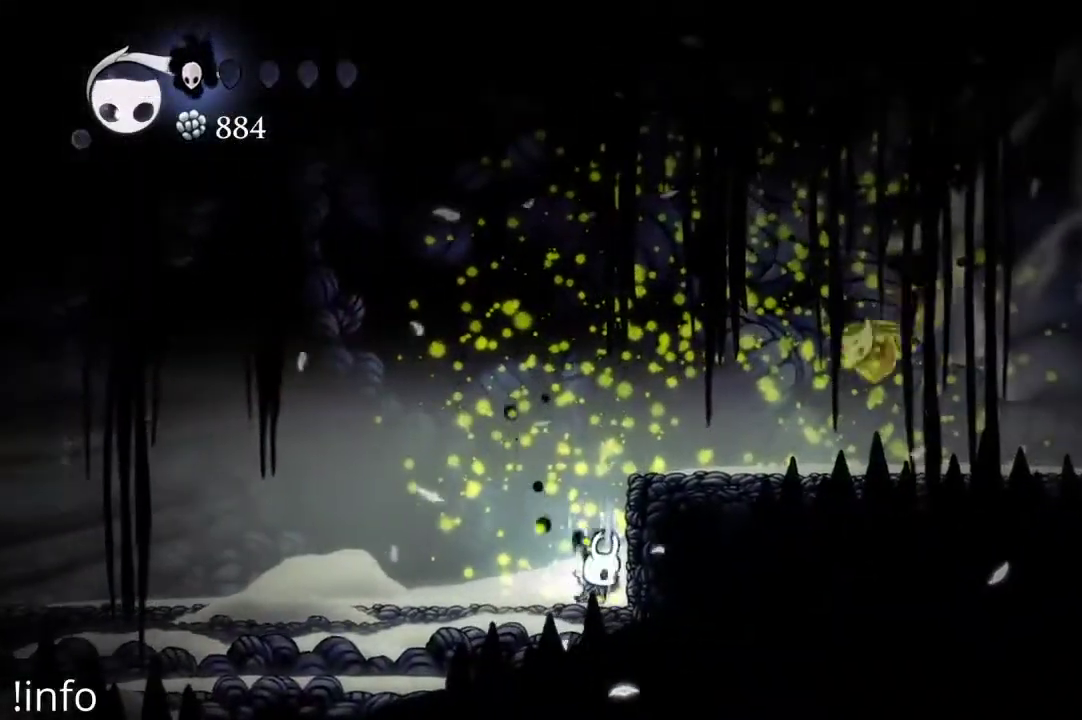
{"buttons": ["B"], "left_stick": "center", "right_stick": "center", "events": []}
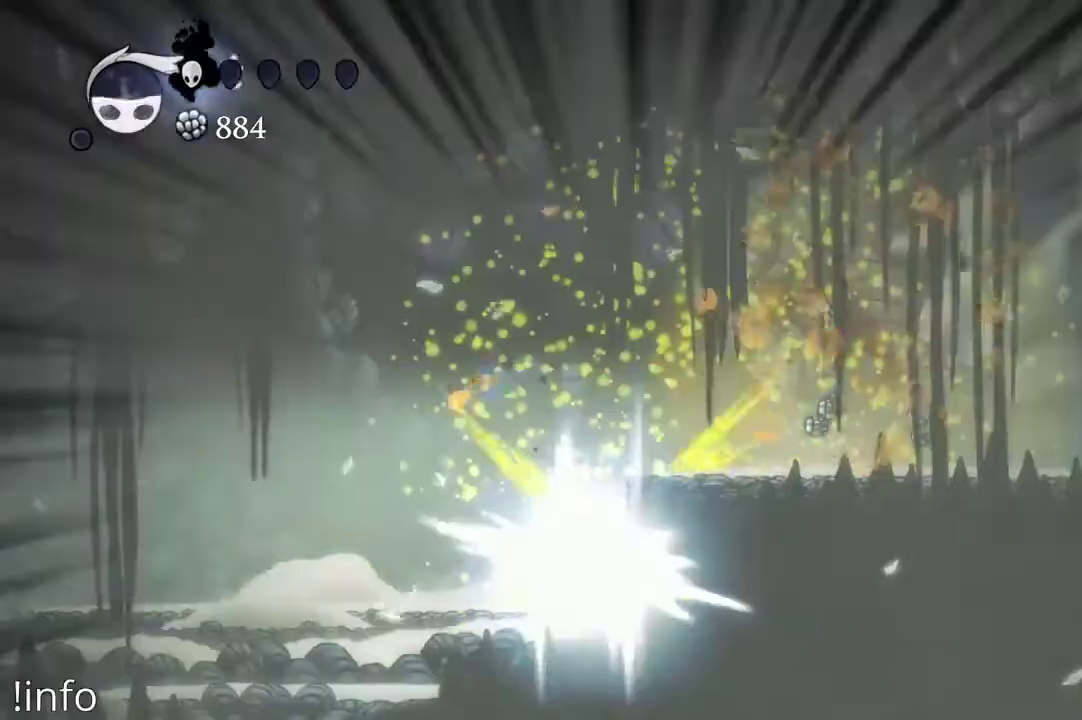
{"buttons": ["B"], "left_stick": "center", "right_stick": "center", "events": []}
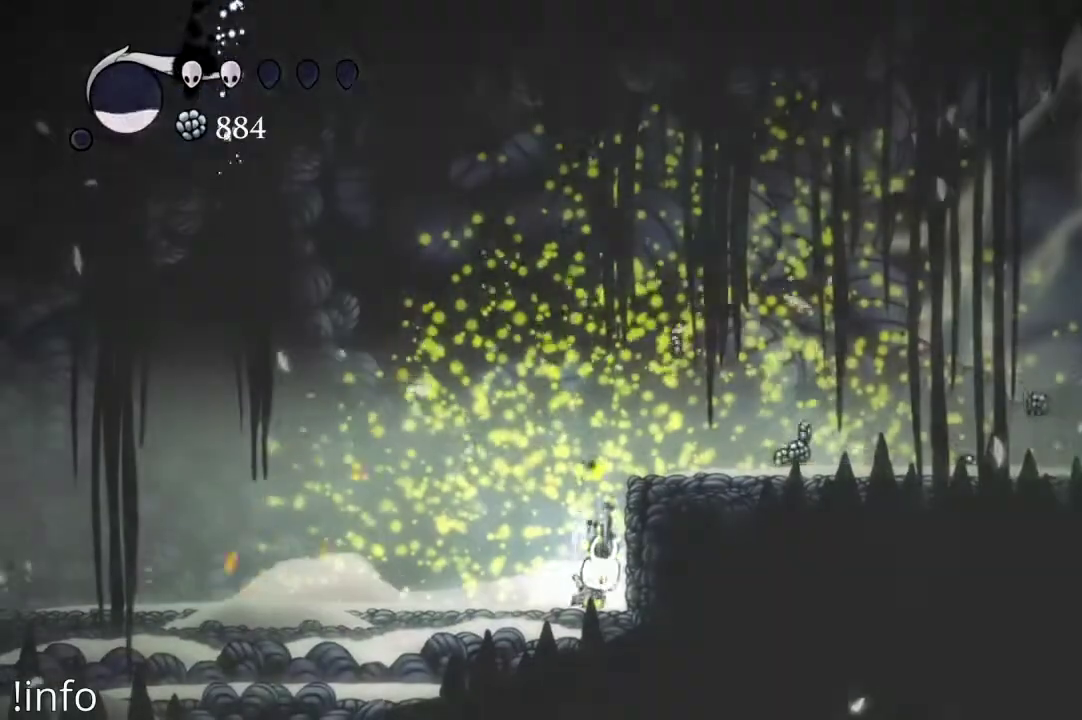
{"buttons": ["B"], "left_stick": "center", "right_stick": "center"}
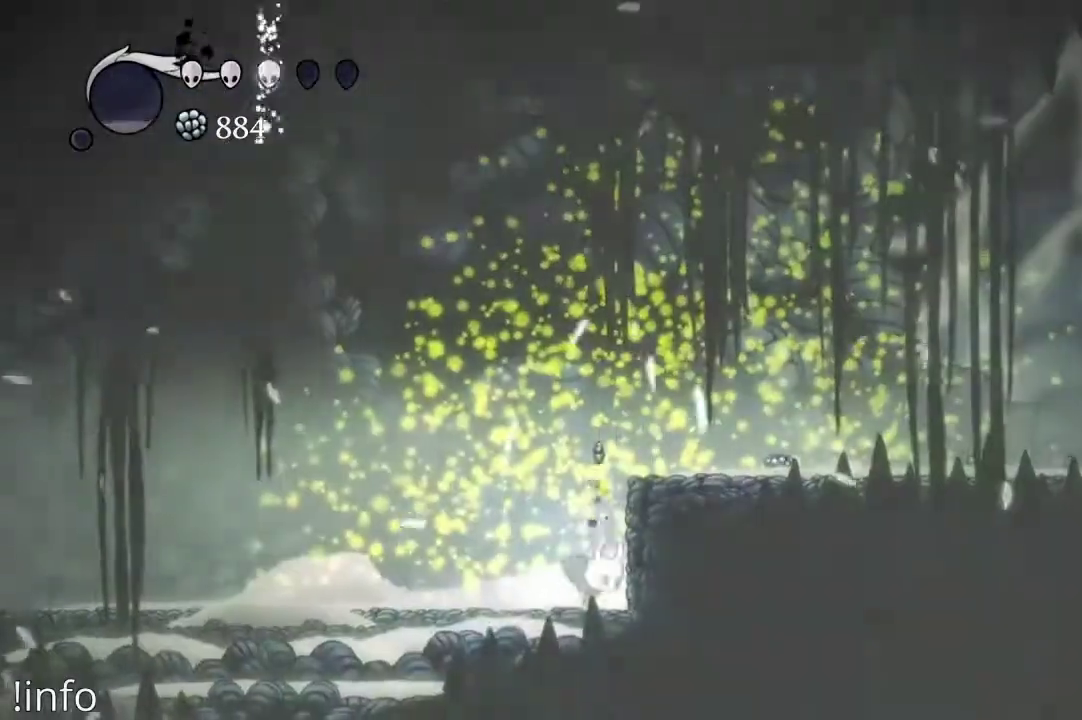
{"buttons": ["A", "DPAD_RIGHT"], "left_stick": "center", "right_stick": "center", "events": [[300, "B", "up"], [400, "A", "down"], [467, "DPAD_RIGHT", "down"]]}
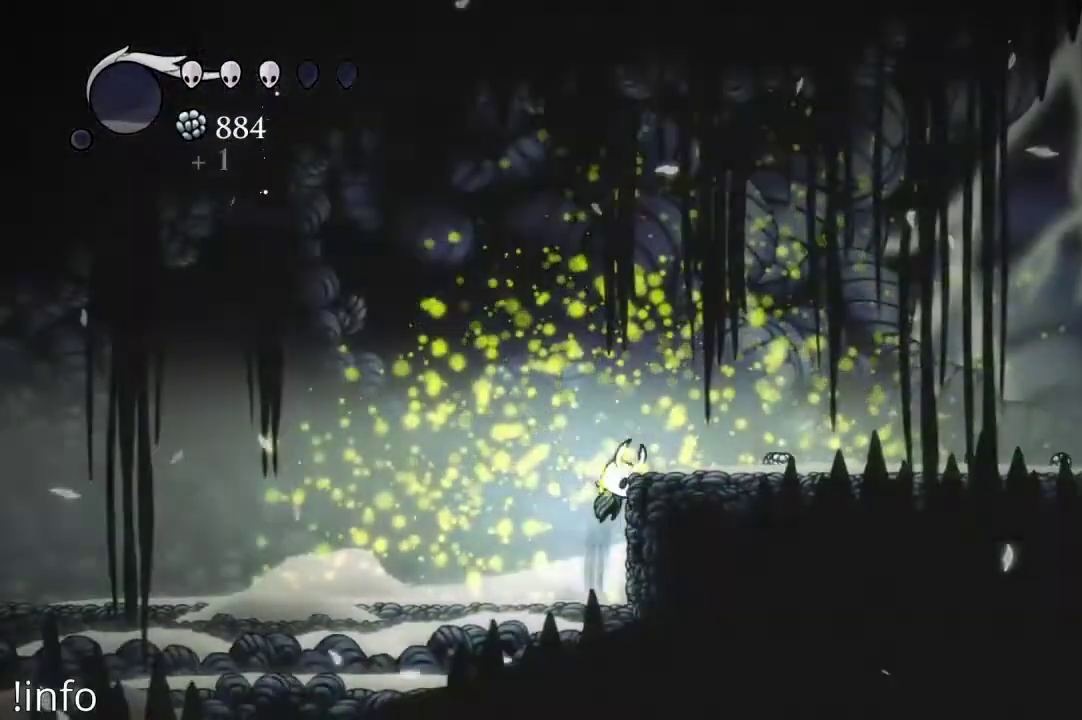
{"buttons": ["DPAD_RIGHT"], "left_stick": "center", "right_stick": "center", "events": [[233, "A", "up"]]}
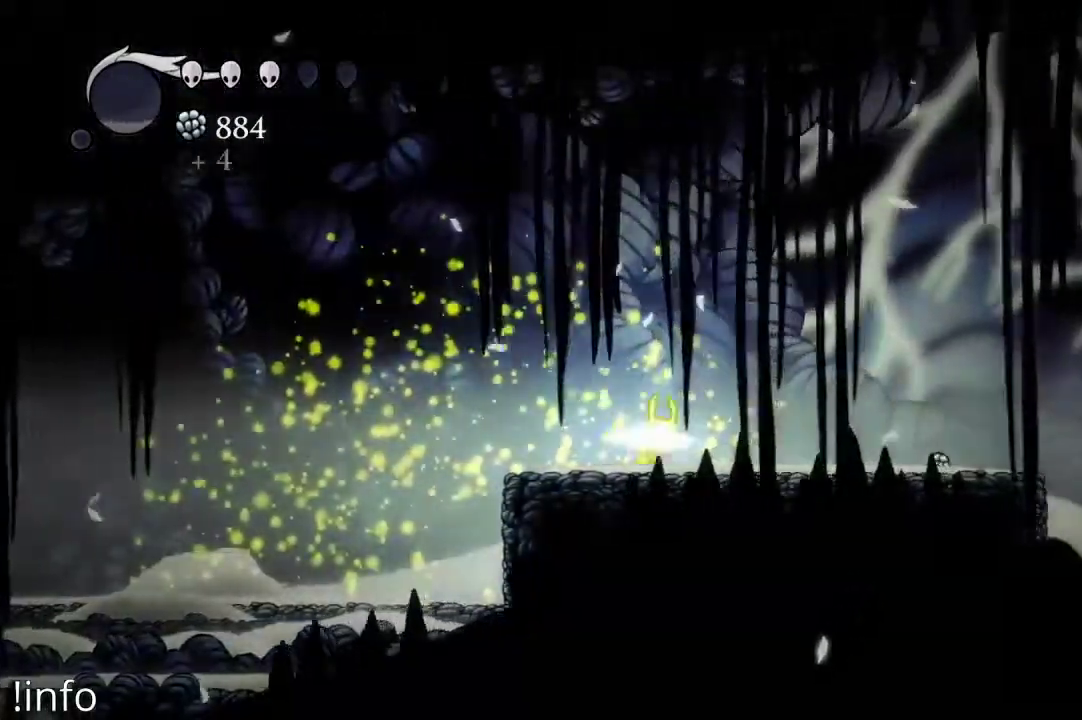
{"buttons": ["DPAD_RIGHT"], "left_stick": "center", "right_stick": "center", "events": [[100, "R2", "down"], [233, "R2", "up"]]}
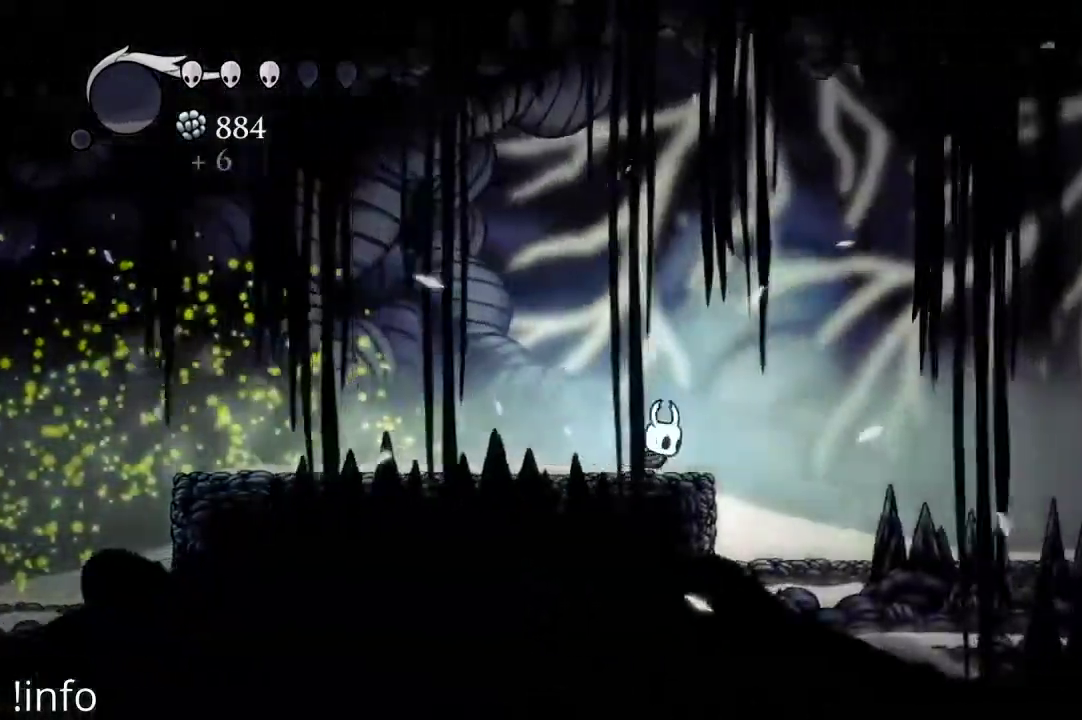
{"buttons": ["DPAD_RIGHT"], "left_stick": "center", "right_stick": "center", "events": []}
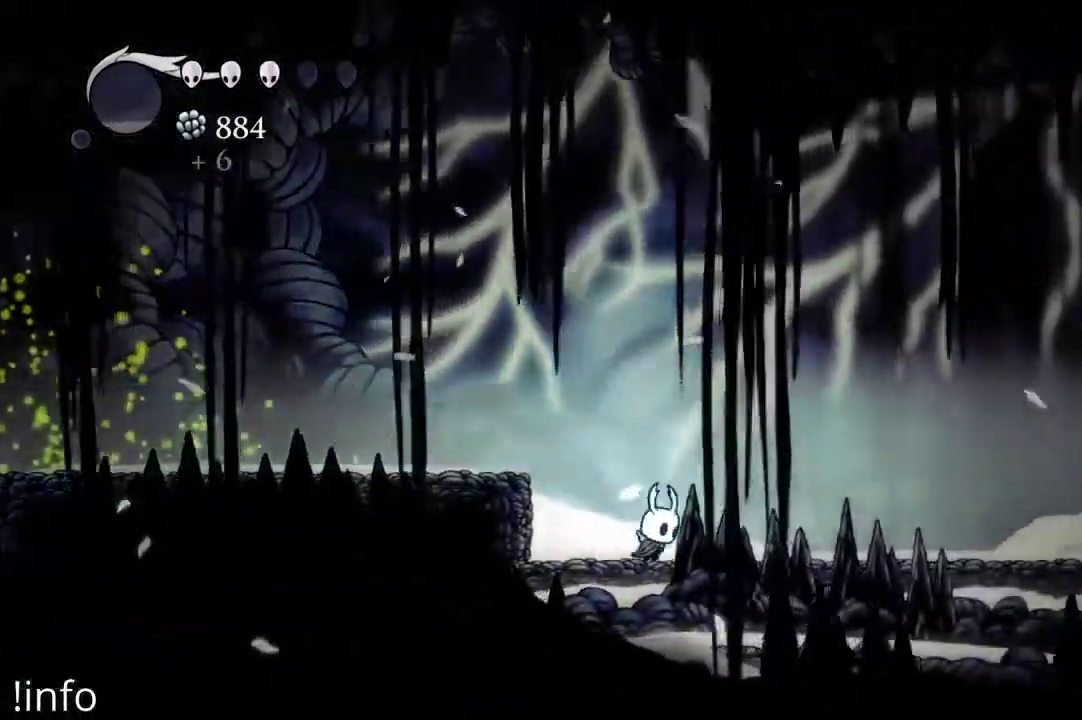
{"buttons": ["DPAD_RIGHT"], "left_stick": "center", "right_stick": "center", "events": []}
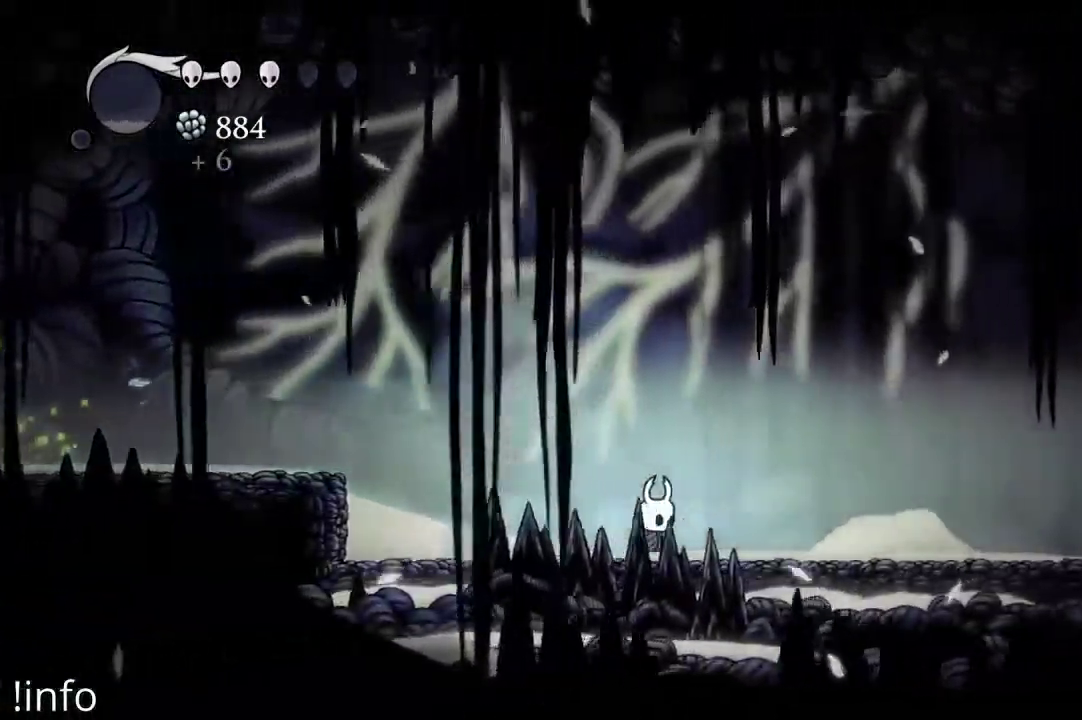
{"buttons": ["DPAD_RIGHT"], "left_stick": "center", "right_stick": "center", "events": []}
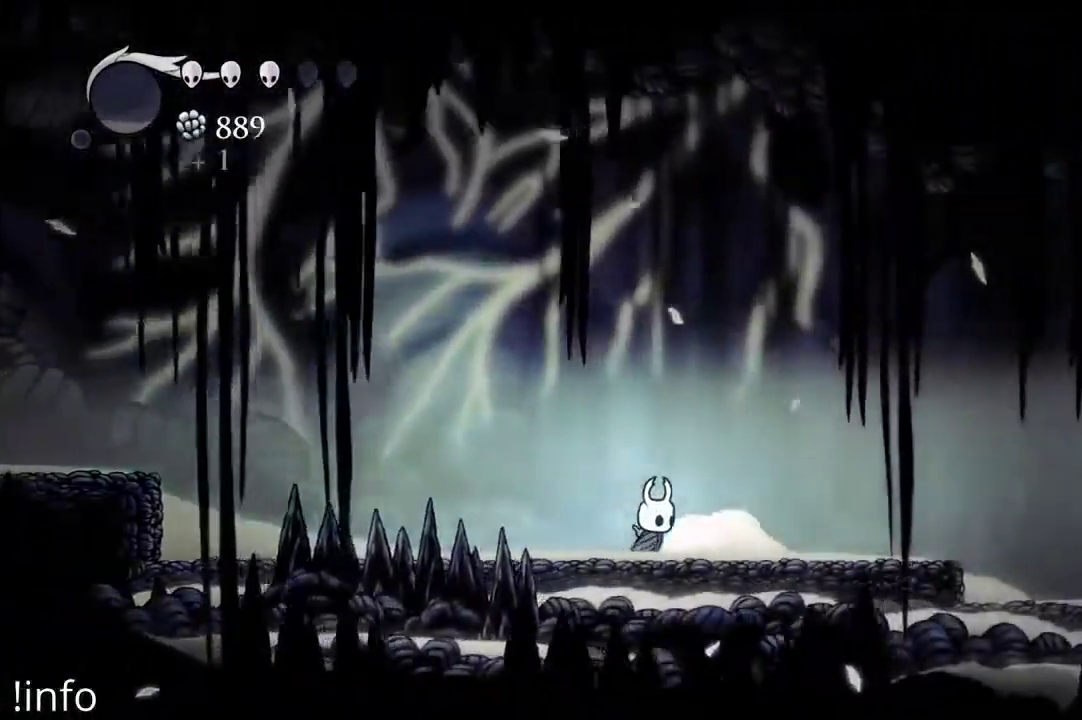
{"buttons": ["DPAD_RIGHT"], "left_stick": "center", "right_stick": "center", "events": []}
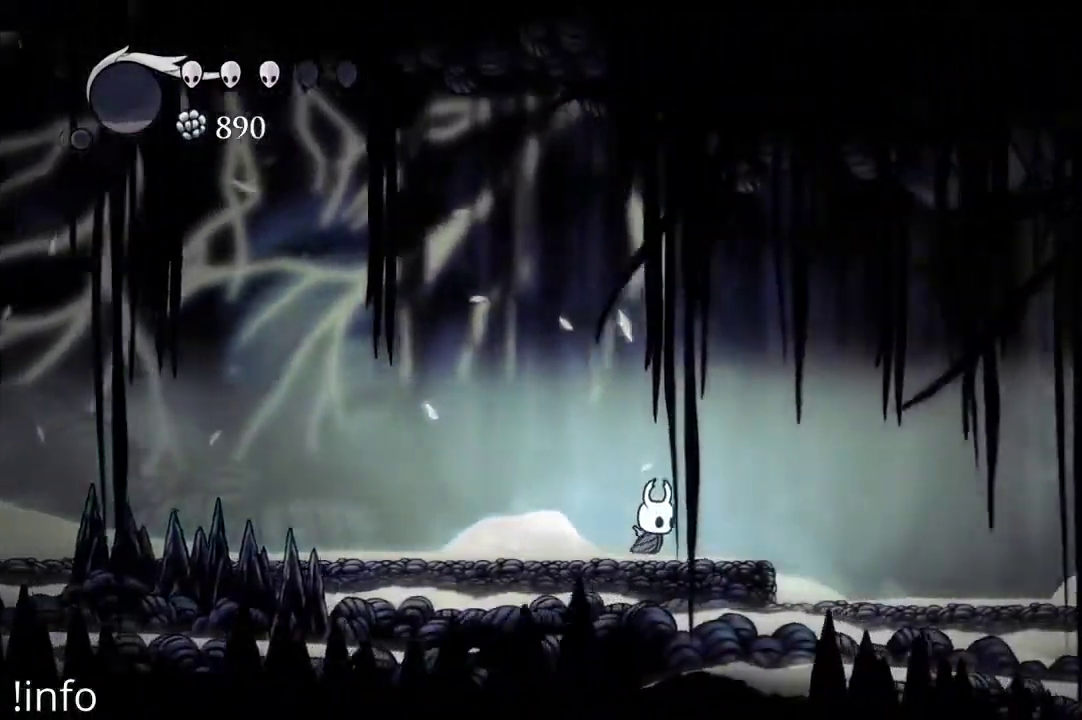
{"buttons": [], "left_stick": "center", "right_stick": "center", "events": [[167, "DPAD_RIGHT", "up"]]}
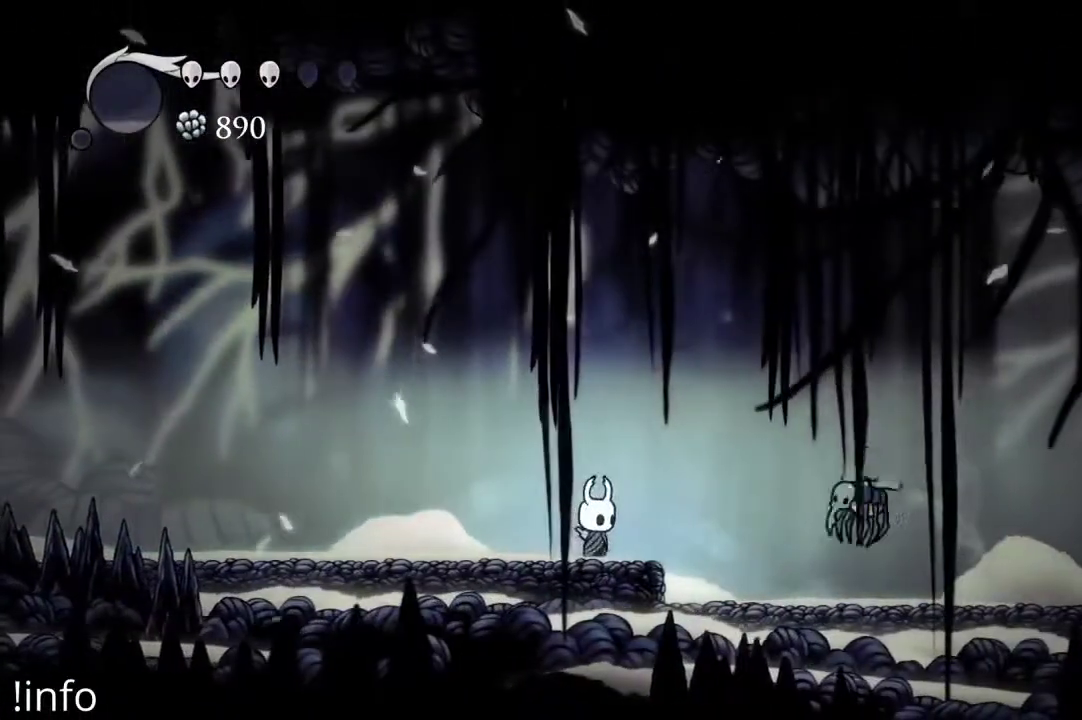
{"buttons": ["X", "DPAD_DOWN"], "left_stick": "center", "right_stick": "center", "events": [[33, "DPAD_RIGHT", "down"], [67, "A", "down"], [333, "A", "up"], [367, "DPAD_DOWN", "down"], [433, "X", "down"], [467, "DPAD_RIGHT", "up"]]}
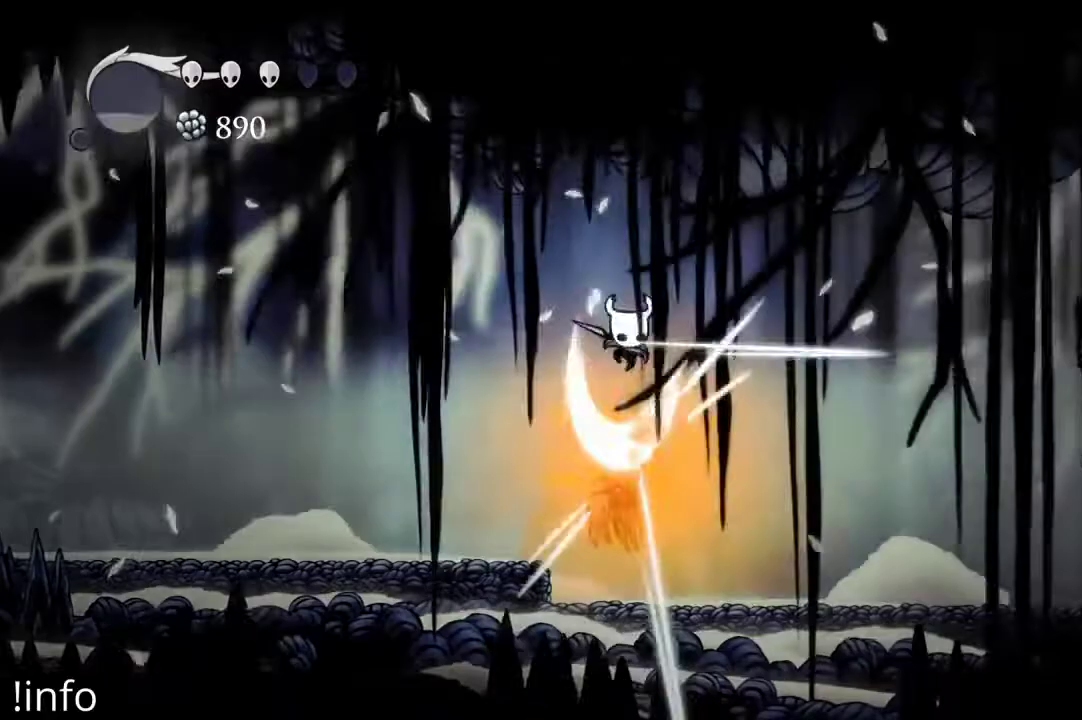
{"buttons": ["X", "DPAD_DOWN"], "left_stick": "center", "right_stick": "center", "events": [[33, "X", "up"], [67, "DPAD_DOWN", "up"], [133, "DPAD_LEFT", "down"], [300, "DPAD_LEFT", "up"], [367, "DPAD_DOWN", "down"], [433, "X", "down"]]}
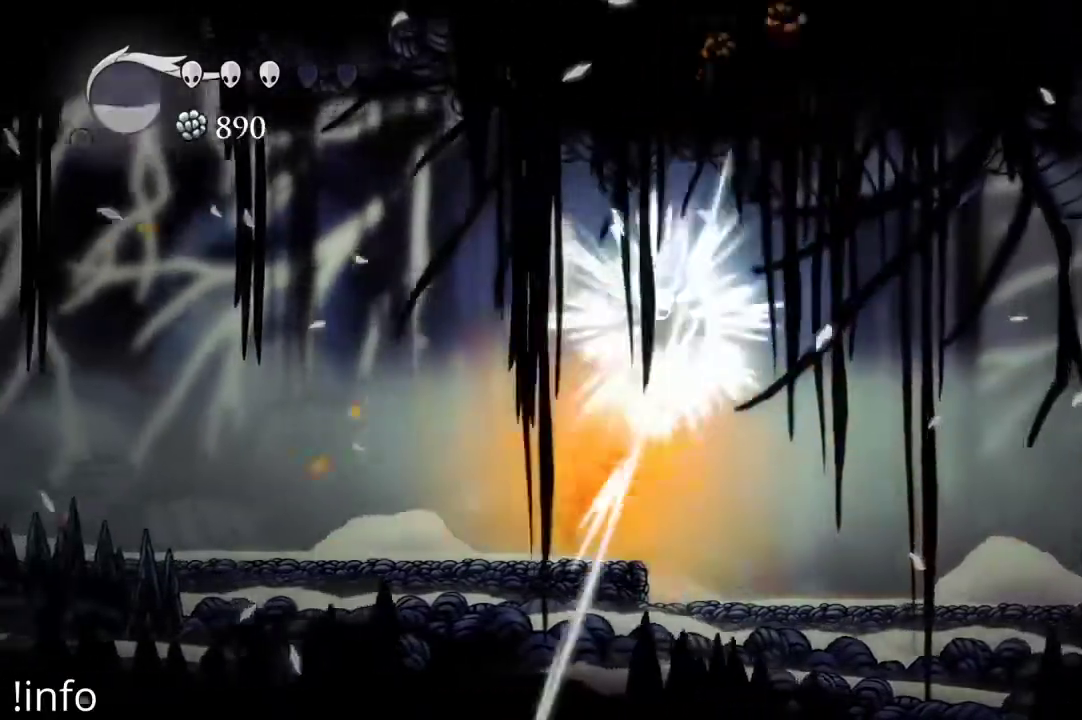
{"buttons": ["X", "DPAD_LEFT"], "left_stick": "center", "right_stick": "center", "events": [[33, "DPAD_DOWN", "up"], [33, "X", "up"], [100, "DPAD_LEFT", "down"], [400, "DPAD_DOWN", "down"], [400, "DPAD_LEFT", "up"], [400, "X", "down"], [467, "DPAD_LEFT", "down"], [500, "DPAD_DOWN", "up"]]}
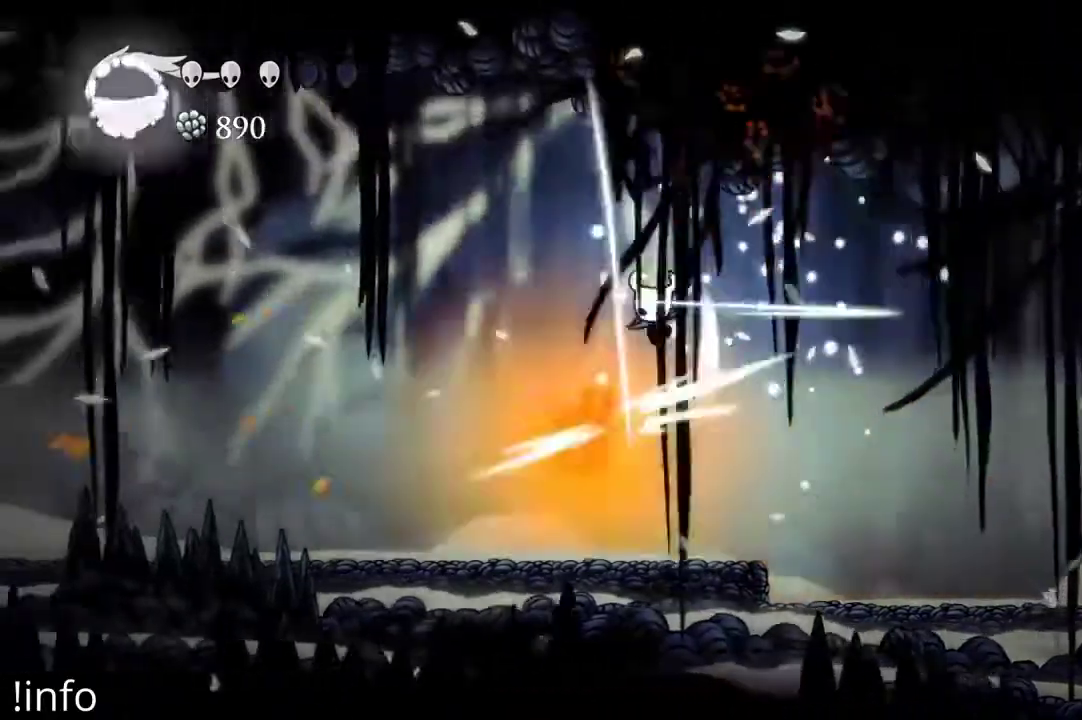
{"buttons": ["X", "DPAD_DOWN", "DPAD_LEFT"], "left_stick": "center", "right_stick": "center", "events": [[33, "X", "up"], [400, "DPAD_DOWN", "down"], [400, "DPAD_LEFT", "up"], [467, "X", "down"], [500, "DPAD_LEFT", "down"]]}
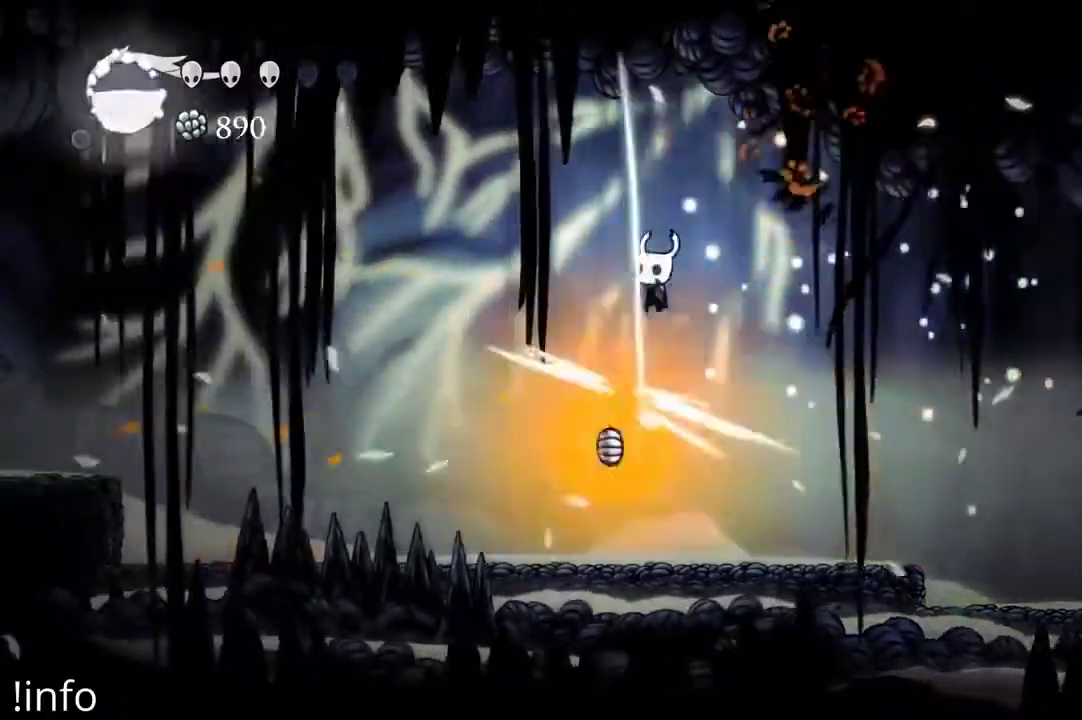
{"buttons": ["DPAD_DOWN", "DPAD_RIGHT"], "left_stick": "center", "right_stick": "center", "events": [[33, "DPAD_DOWN", "up"], [67, "X", "up"], [367, "DPAD_DOWN", "down"], [400, "DPAD_LEFT", "up"], [500, "DPAD_RIGHT", "down"]]}
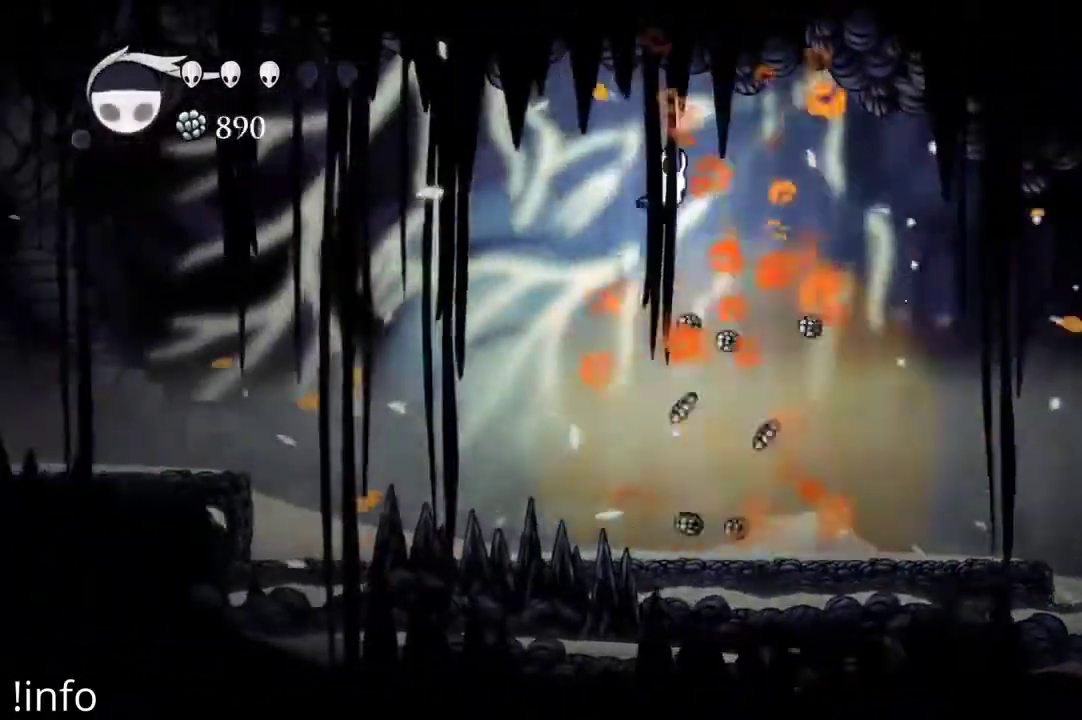
{"buttons": ["DPAD_RIGHT"], "left_stick": "center", "right_stick": "center", "events": [[100, "DPAD_RIGHT", "up"], [133, "DPAD_LEFT", "down"], [167, "DPAD_DOWN", "up"], [267, "DPAD_LEFT", "up"], [333, "DPAD_RIGHT", "down"]]}
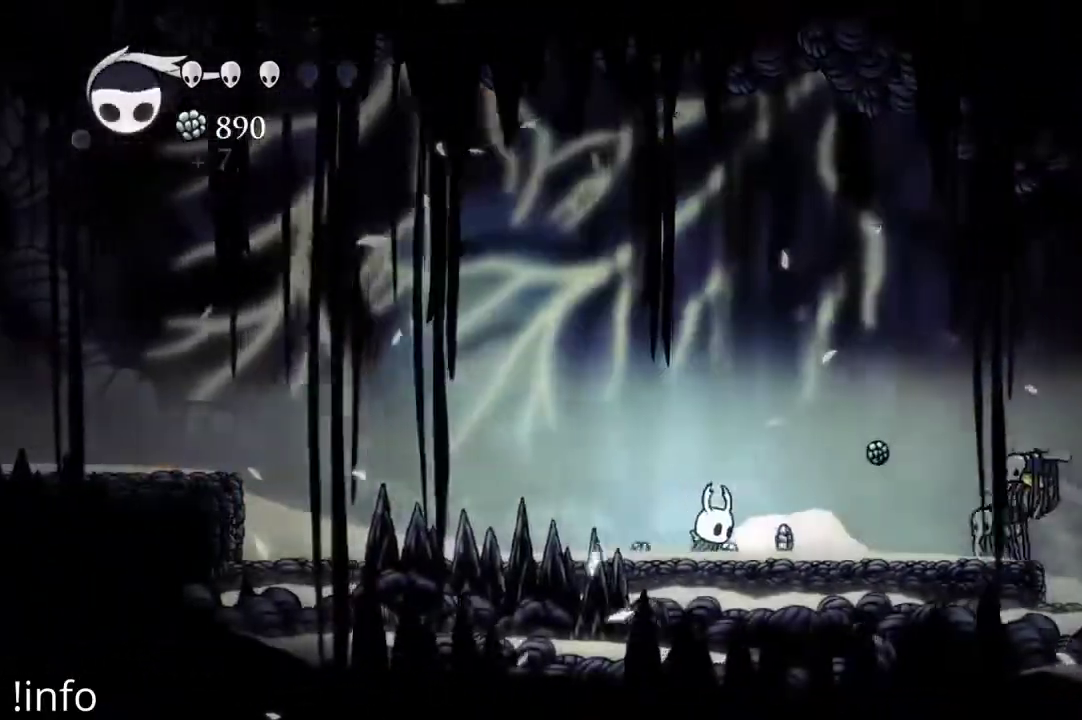
{"buttons": ["X", "DPAD_DOWN"], "left_stick": "center", "right_stick": "center", "events": [[100, "A", "down"], [233, "DPAD_DOWN", "down"], [333, "A", "up"], [367, "DPAD_DOWN", "up"], [367, "DPAD_RIGHT", "up"], [433, "DPAD_DOWN", "down"], [467, "X", "down"]]}
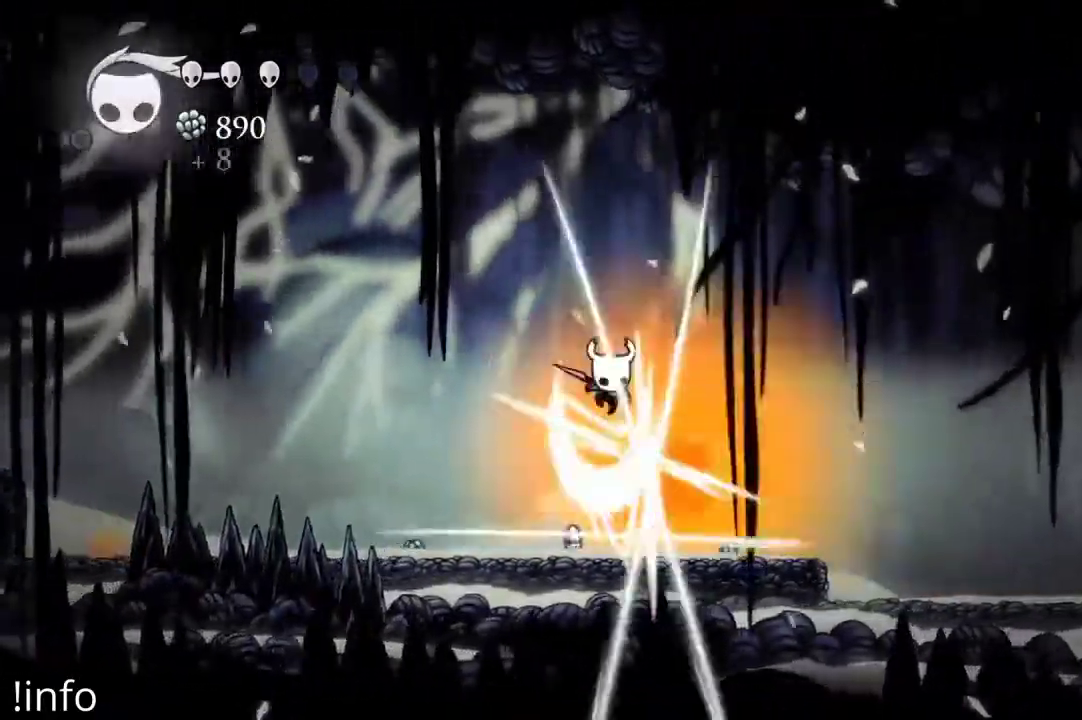
{"buttons": ["X", "DPAD_LEFT"], "left_stick": "center", "right_stick": "center", "events": [[33, "X", "up"], [67, "DPAD_DOWN", "up"], [67, "DPAD_LEFT", "down"], [233, "DPAD_LEFT", "up"], [333, "DPAD_DOWN", "down"], [467, "DPAD_LEFT", "down"], [467, "X", "down"], [500, "DPAD_DOWN", "up"]]}
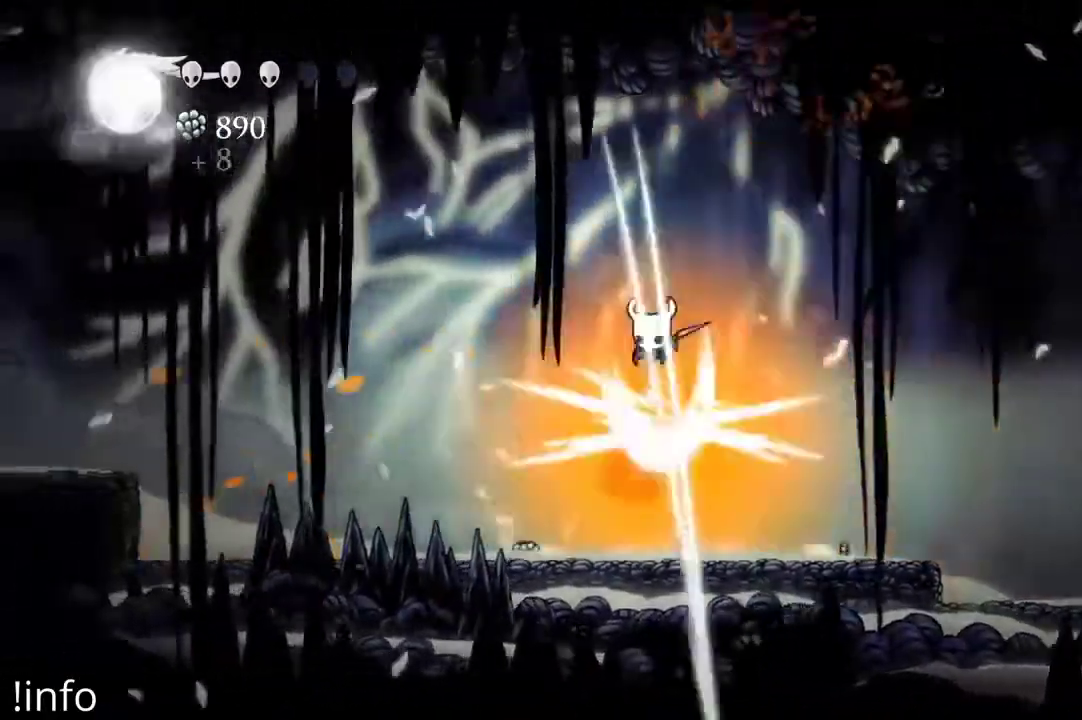
{"buttons": ["X", "DPAD_LEFT"], "left_stick": "center", "right_stick": "center", "events": [[33, "X", "up"], [333, "DPAD_LEFT", "up"], [367, "DPAD_DOWN", "down"], [433, "DPAD_LEFT", "down"], [433, "X", "down"], [500, "DPAD_DOWN", "up"]]}
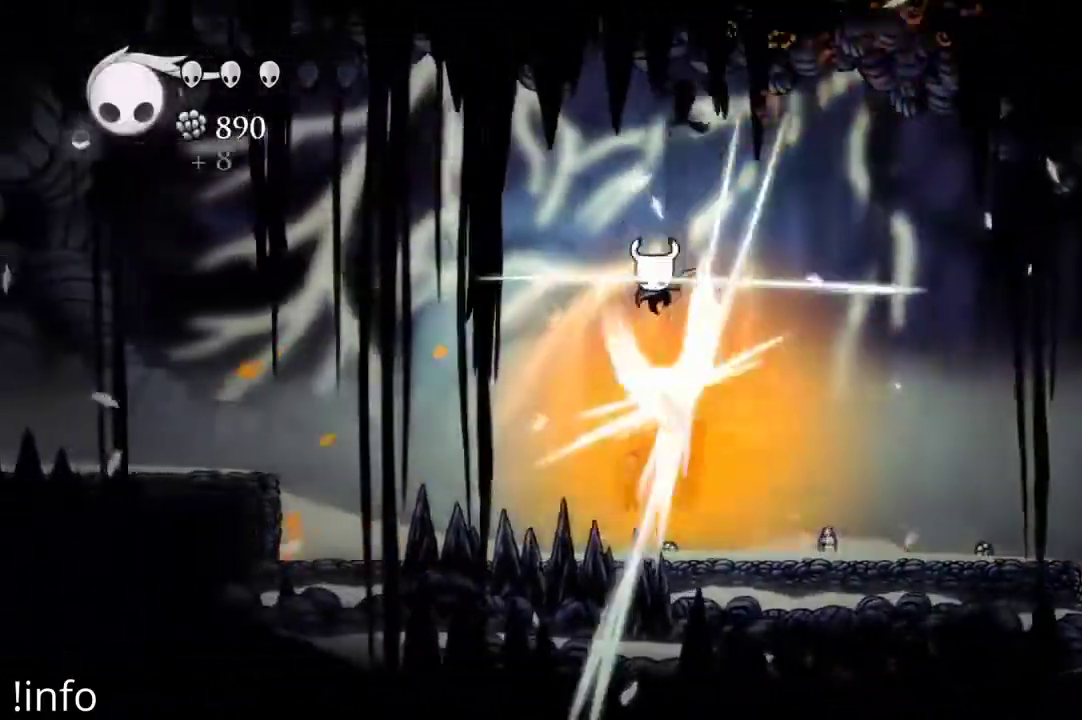
{"buttons": ["X", "DPAD_DOWN", "DPAD_LEFT"], "left_stick": "center", "right_stick": "center", "events": [[33, "X", "up"], [233, "DPAD_LEFT", "up"], [333, "DPAD_DOWN", "down"], [467, "X", "down"], [500, "DPAD_LEFT", "down"]]}
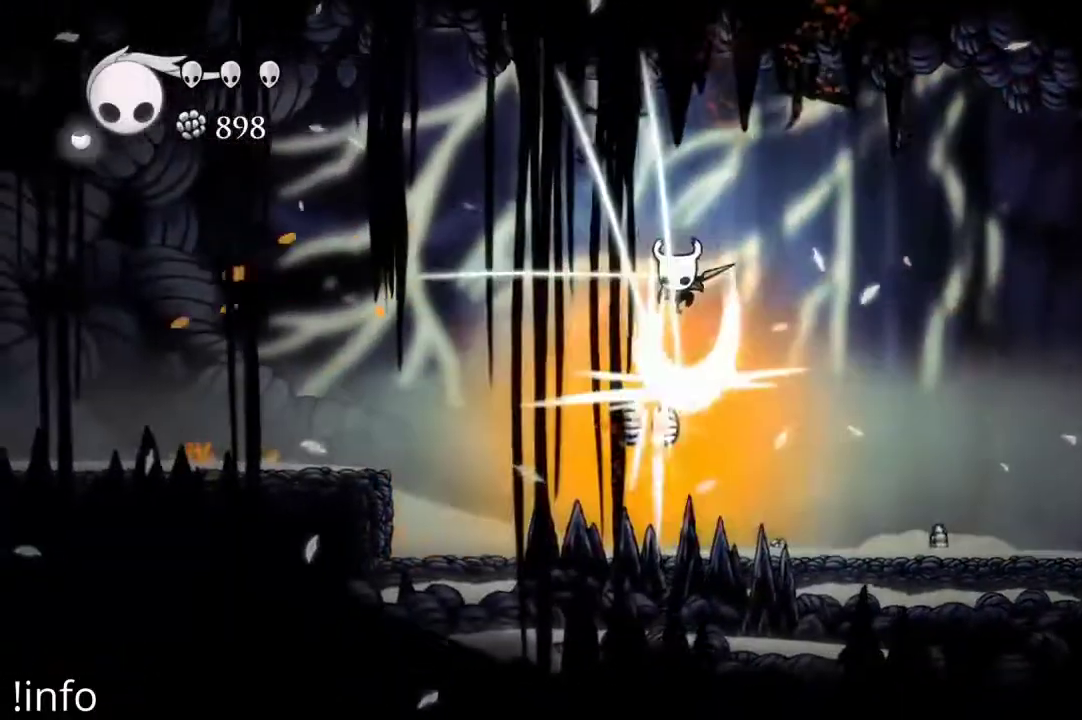
{"buttons": ["DPAD_DOWN"], "left_stick": "center", "right_stick": "center", "events": [[33, "DPAD_DOWN", "up"], [67, "X", "up"], [367, "DPAD_DOWN", "down"], [433, "DPAD_LEFT", "up"]]}
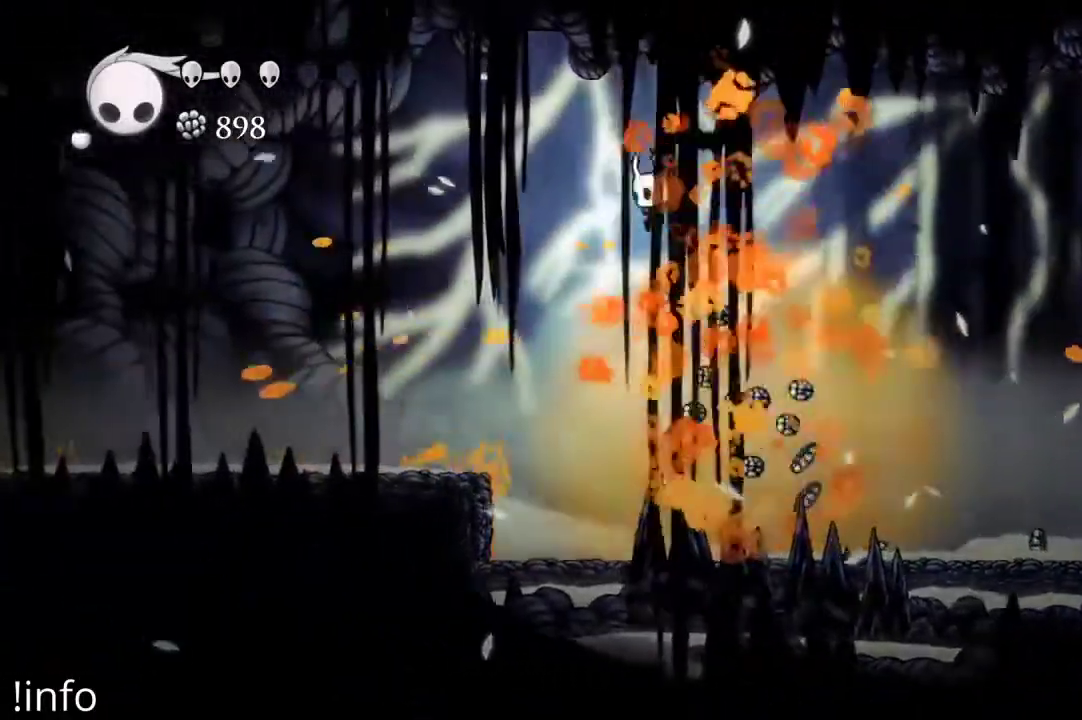
{"buttons": [], "left_stick": "center", "right_stick": "center", "events": [[67, "X", "down"], [167, "X", "up"], [233, "DPAD_LEFT", "down"], [267, "DPAD_DOWN", "up"], [467, "DPAD_LEFT", "up"]]}
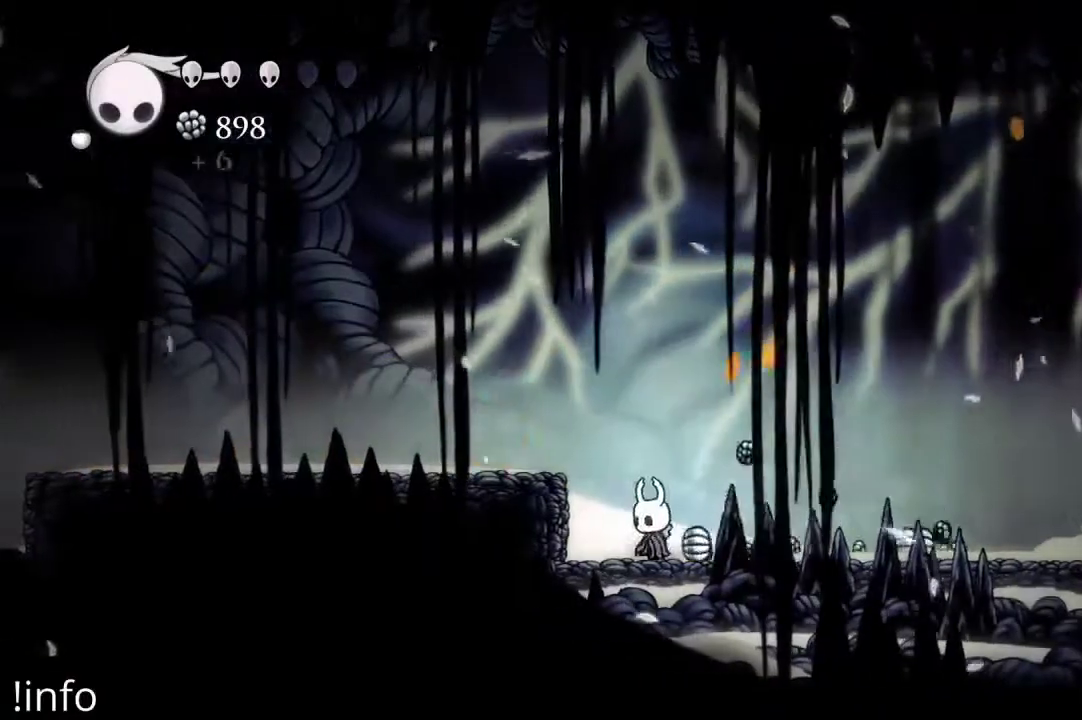
{"buttons": ["R2", "DPAD_RIGHT"], "left_stick": "center", "right_stick": "center", "events": [[100, "DPAD_RIGHT", "down"], [300, "R2", "down"]]}
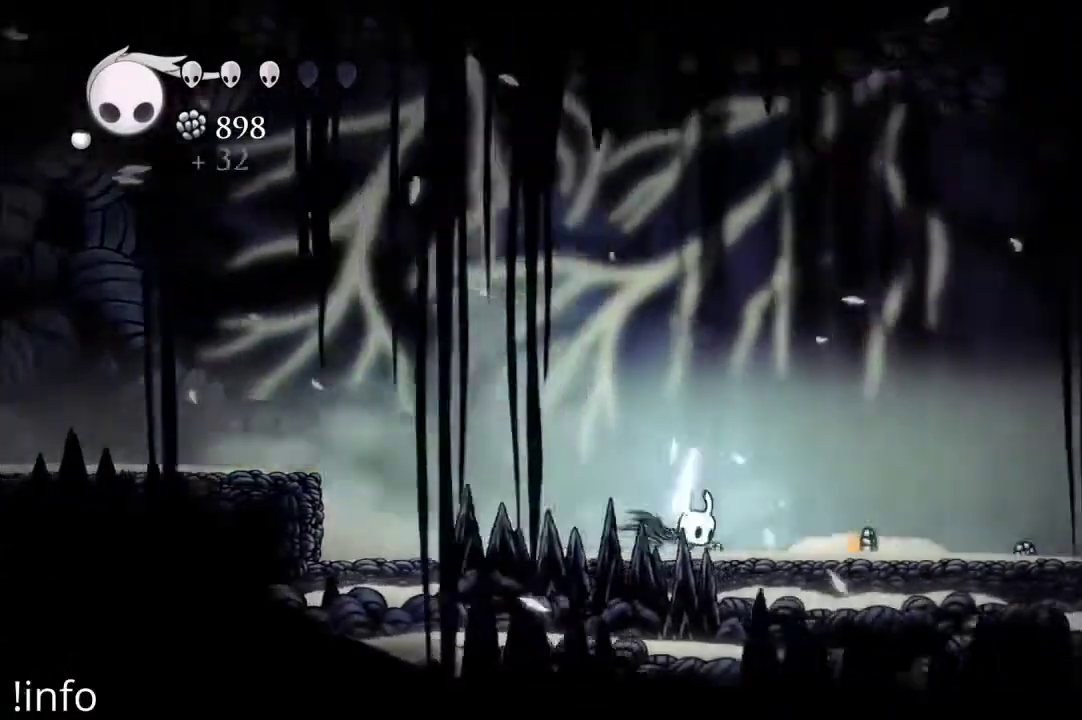
{"buttons": ["R2", "DPAD_RIGHT"], "left_stick": "center", "right_stick": "center", "events": [[167, "R2", "up"], [400, "R2", "down"]]}
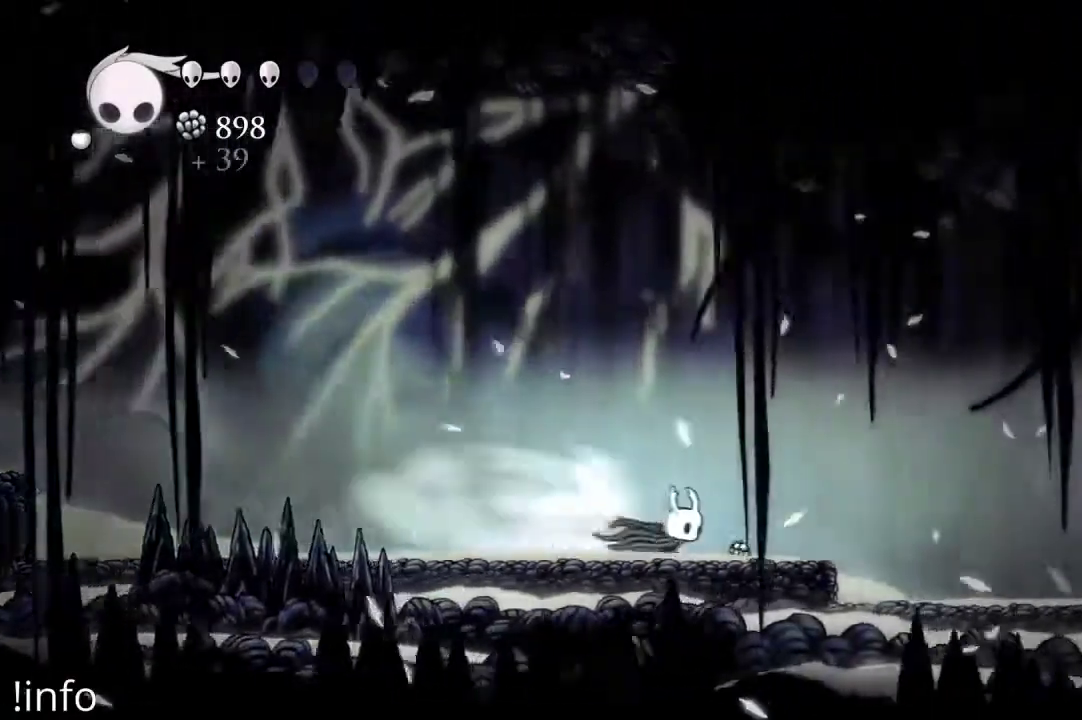
{"buttons": ["B", "DPAD_RIGHT"], "left_stick": "center", "right_stick": "center", "events": [[233, "R2", "up"], [500, "B", "down"]]}
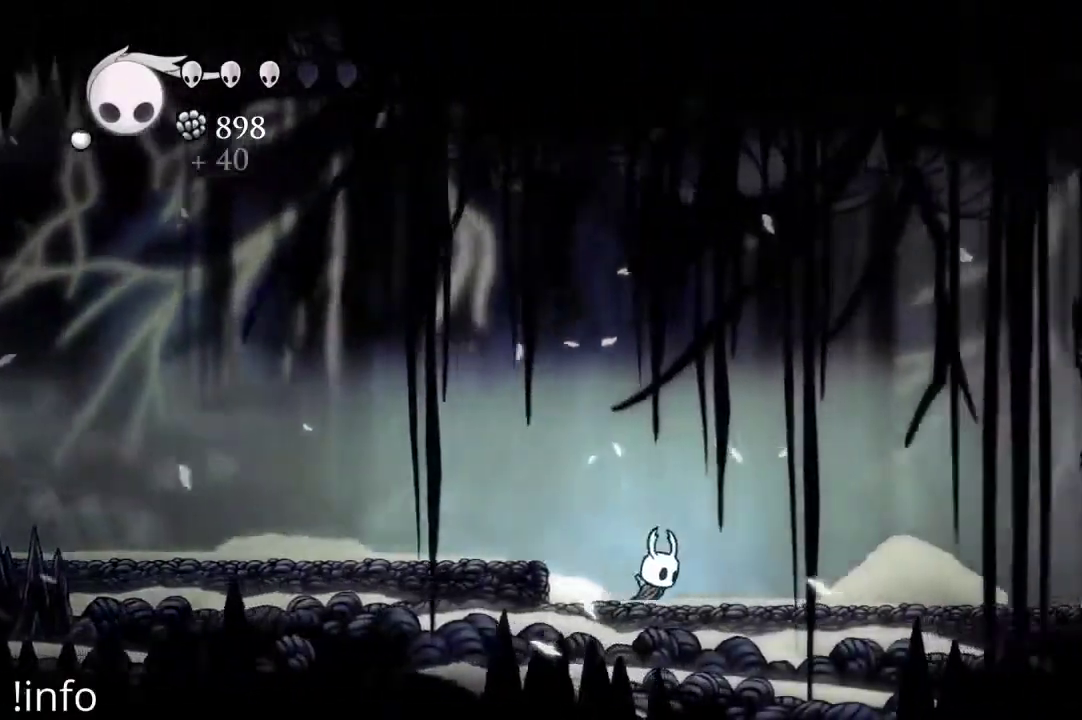
{"buttons": ["B", "DPAD_RIGHT"], "left_stick": "center", "right_stick": "center", "events": []}